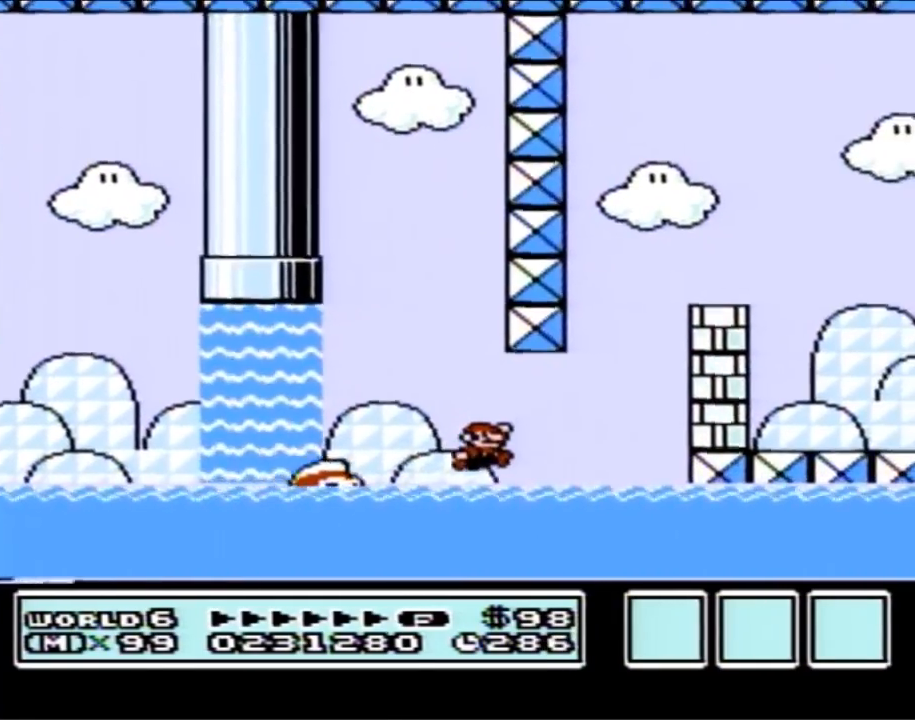
Gameplay with a controller (Nintendo layout); each line is a JSON object with the inputs held at the frame after it. "events" lists button and stick changes between this image and that frame as [ms after this image, input, new state], when the widget could be followed in between. Not read: L3 R3.
{"buttons": ["B", "DPAD_RIGHT"], "events": [[83, "DPAD_UP", "down"], [233, "A", "down"], [450, "A", "up"], [483, "DPAD_UP", "up"]]}
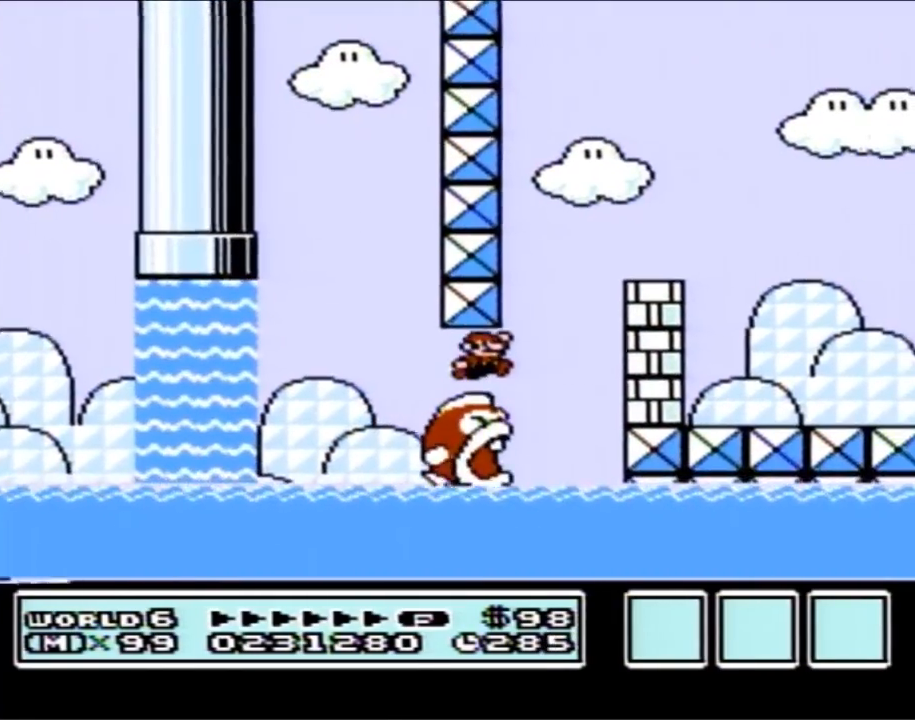
{"buttons": ["A", "B", "DPAD_UP", "DPAD_RIGHT"], "events": [[467, "DPAD_UP", "down"], [483, "A", "down"]]}
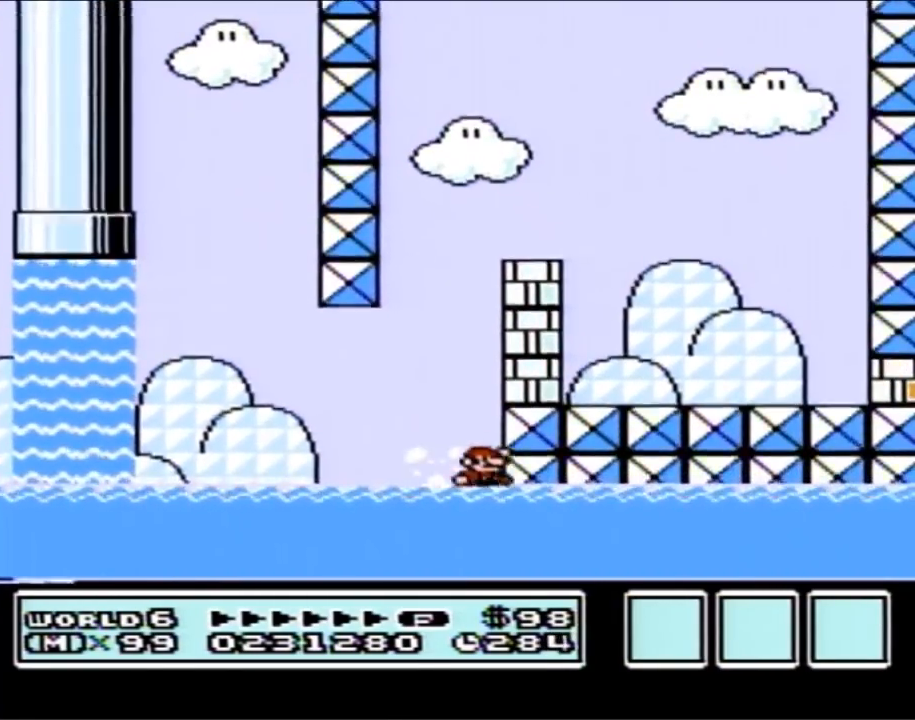
{"buttons": ["B", "DPAD_RIGHT"], "events": [[133, "B", "up"], [267, "B", "down"], [300, "A", "up"], [333, "B", "up"], [367, "B", "down"], [450, "DPAD_UP", "up"]]}
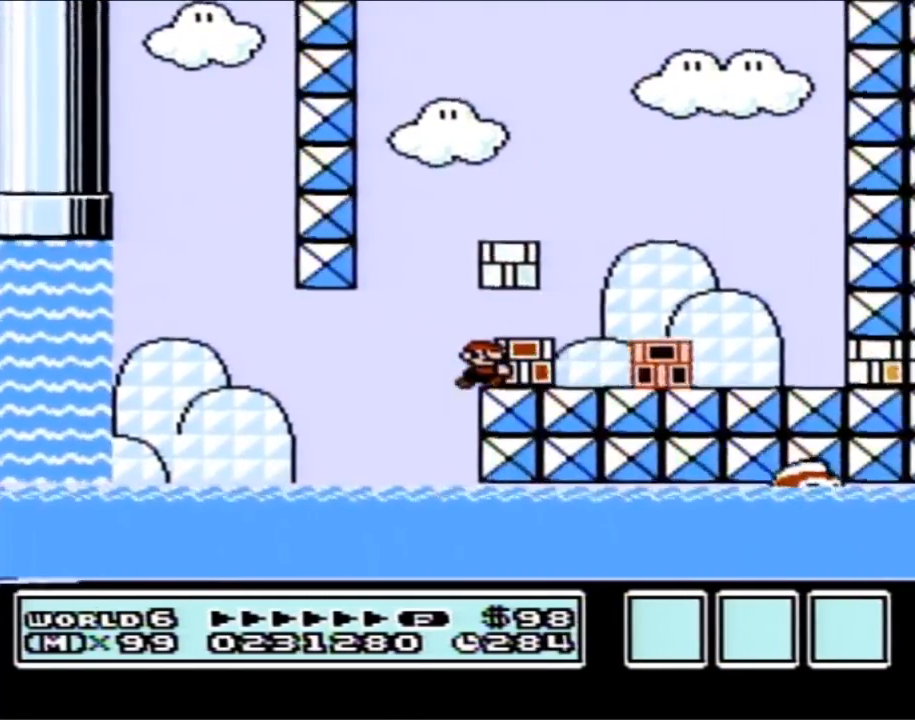
{"buttons": ["B", "DPAD_RIGHT"], "events": [[50, "DPAD_RIGHT", "up"], [117, "DPAD_LEFT", "down"], [167, "DPAD_UP", "down"], [267, "DPAD_LEFT", "up"], [300, "A", "down"], [300, "DPAD_RIGHT", "down"], [300, "DPAD_UP", "up"], [417, "A", "up"]]}
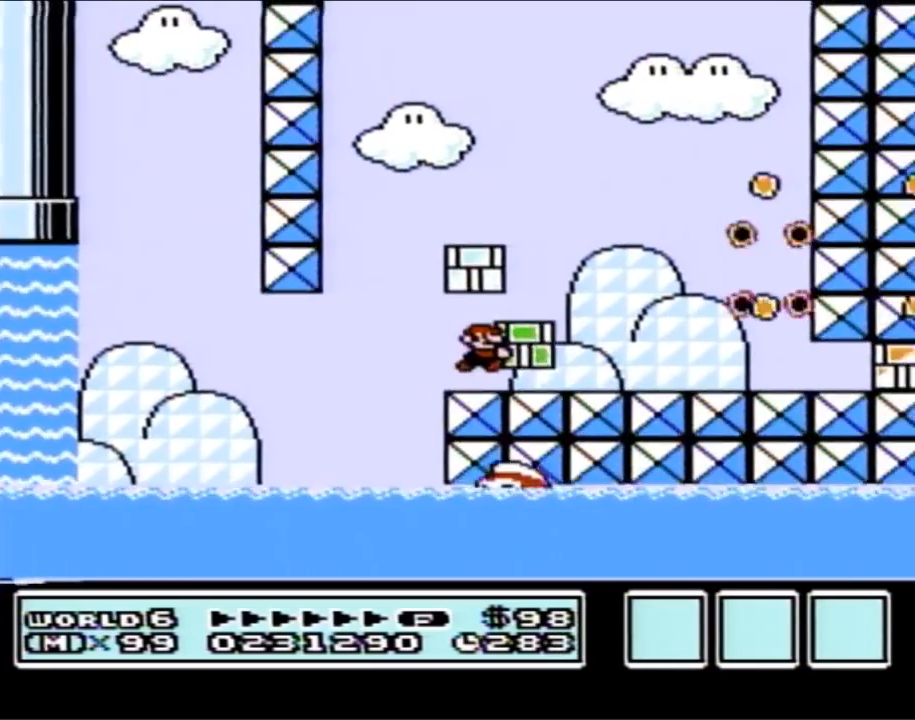
{"buttons": ["B", "DPAD_RIGHT"], "events": [[133, "DPAD_RIGHT", "up"], [283, "DPAD_LEFT", "down"], [383, "DPAD_LEFT", "up"], [417, "DPAD_RIGHT", "down"]]}
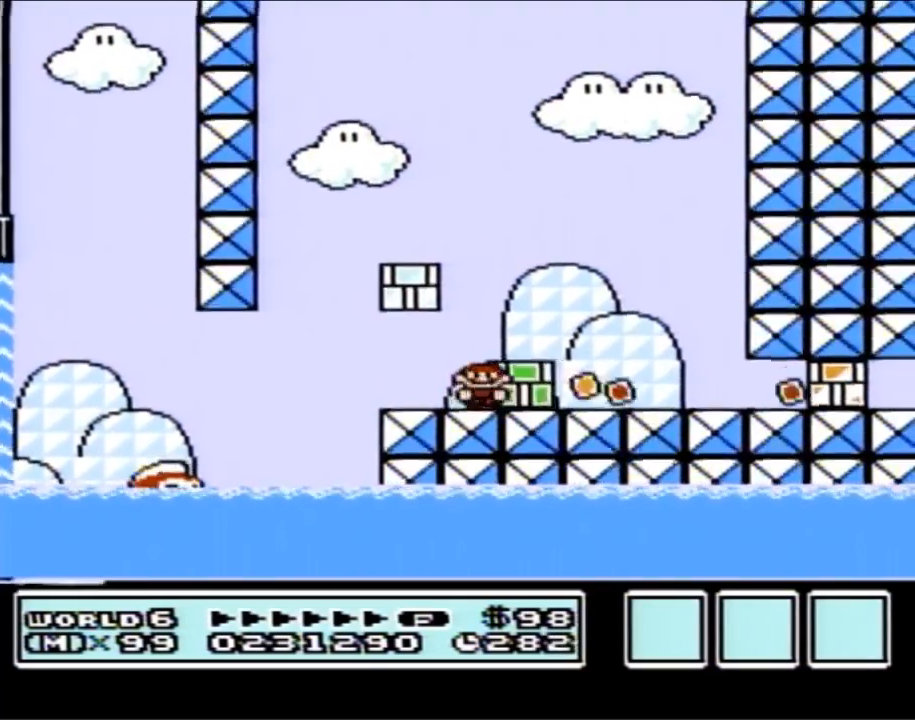
{"buttons": ["A", "B", "DPAD_LEFT"], "events": [[50, "DPAD_RIGHT", "up"], [83, "B", "up"], [117, "B", "down"], [233, "A", "down"], [333, "DPAD_LEFT", "down"]]}
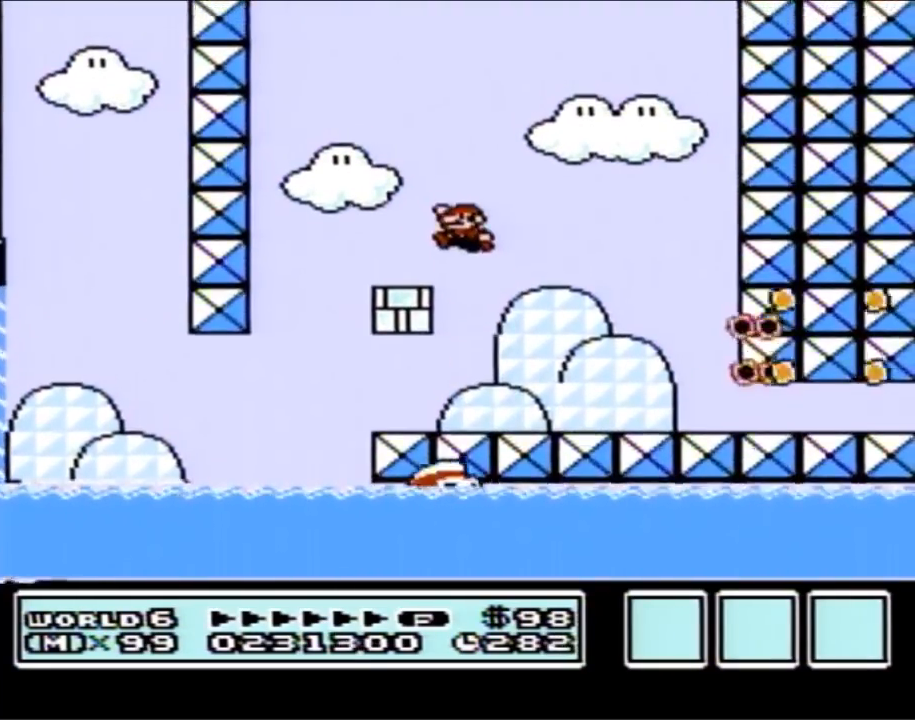
{"buttons": ["B"], "events": [[100, "DPAD_LEFT", "up"], [167, "A", "up"], [233, "DPAD_RIGHT", "down"], [400, "DPAD_RIGHT", "up"]]}
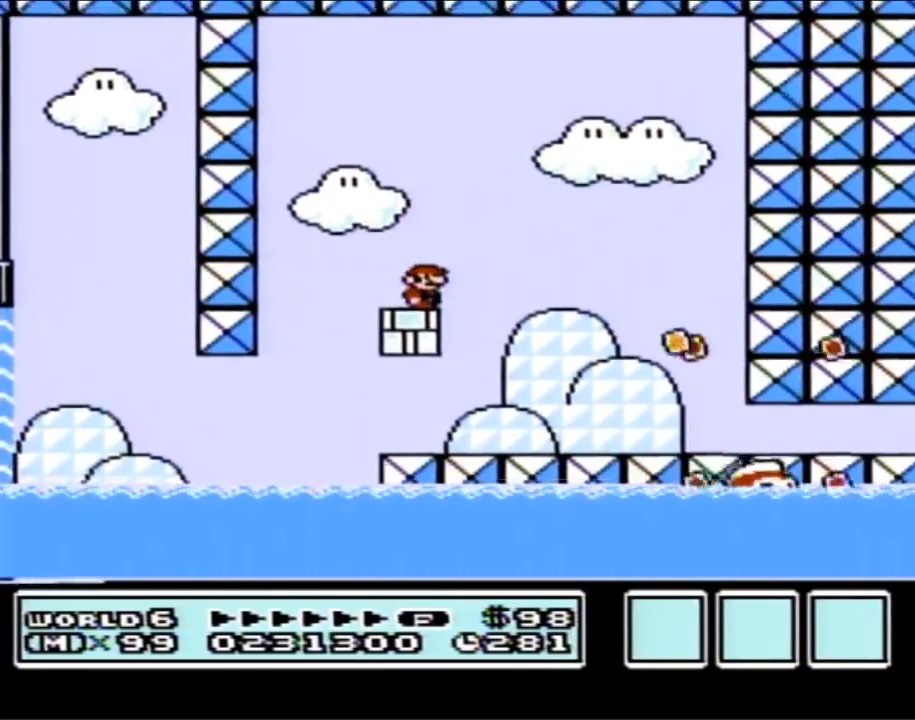
{"buttons": ["B"], "events": []}
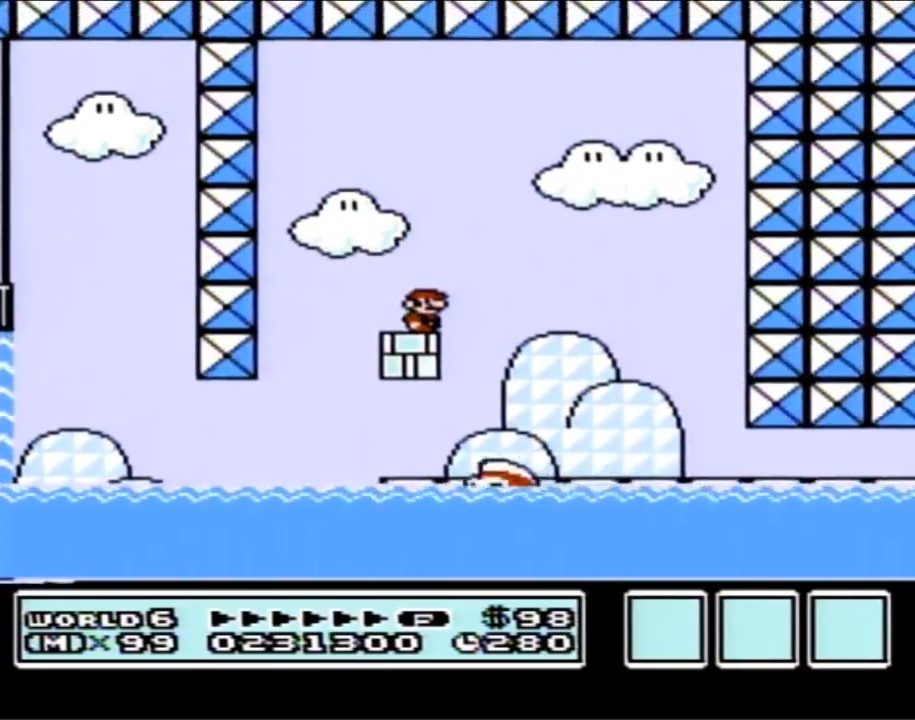
{"buttons": ["B"], "events": []}
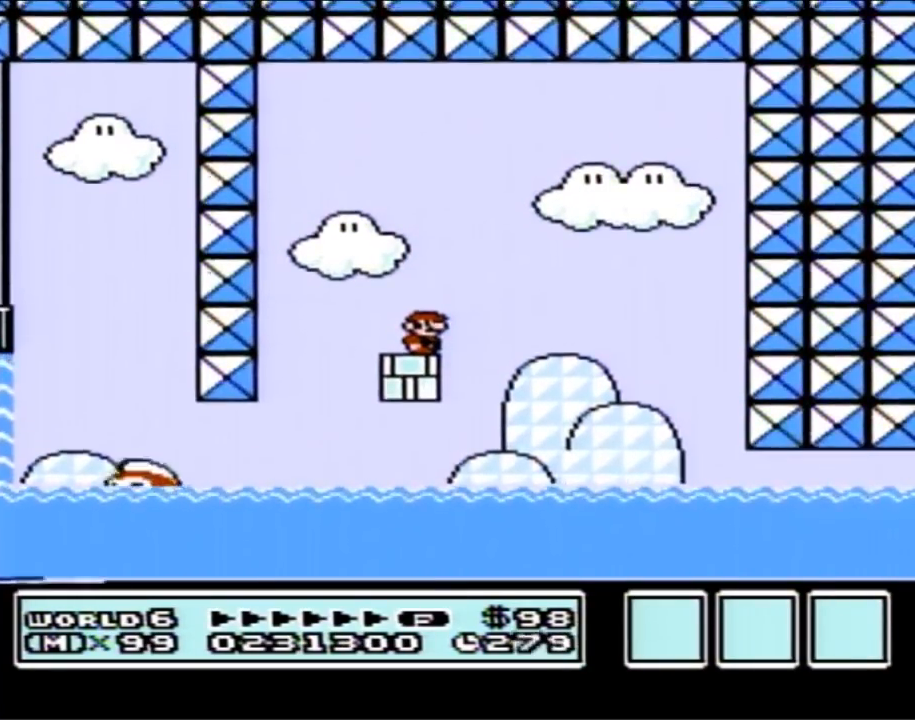
{"buttons": ["B"], "events": []}
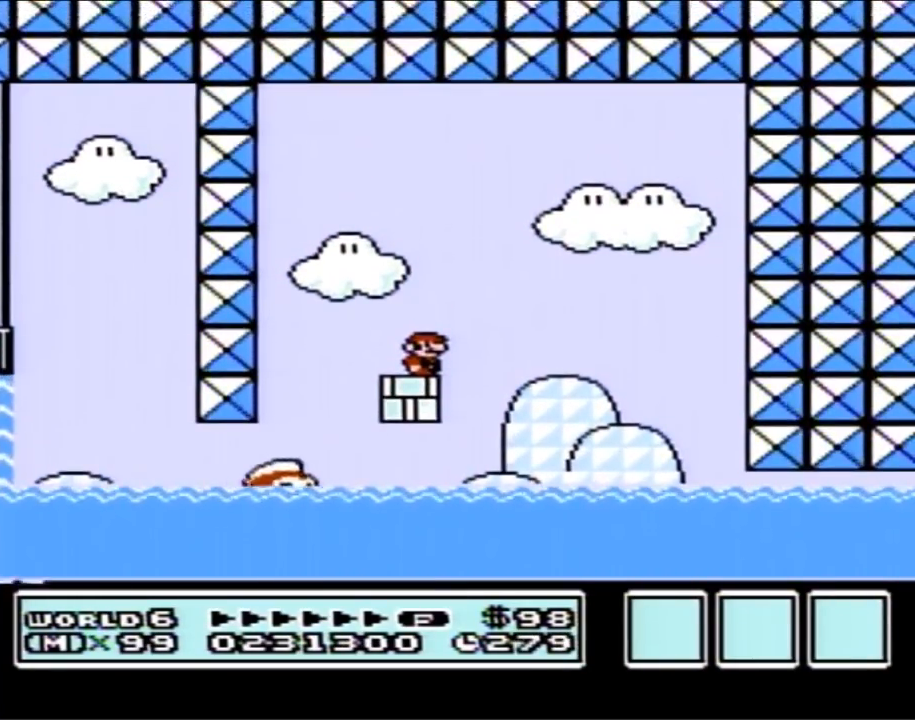
{"buttons": ["B"], "events": []}
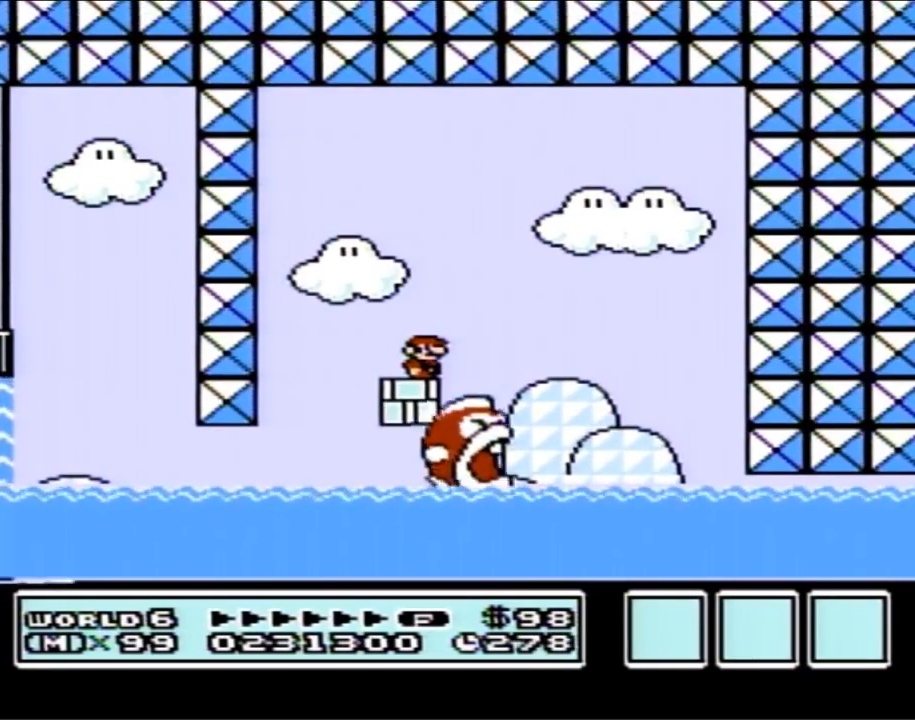
{"buttons": ["B"], "events": []}
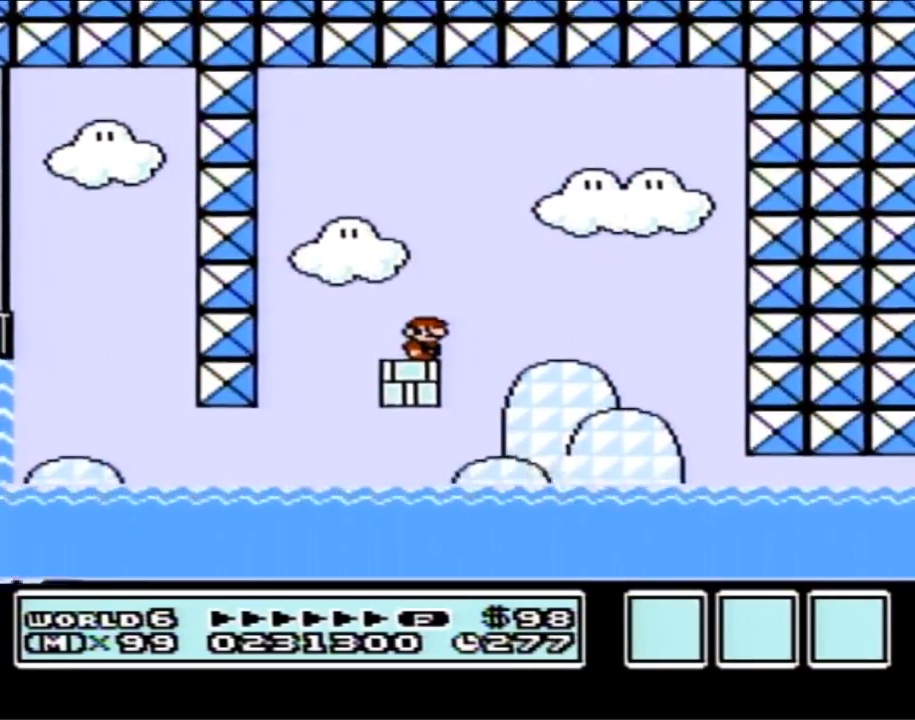
{"buttons": ["B"], "events": []}
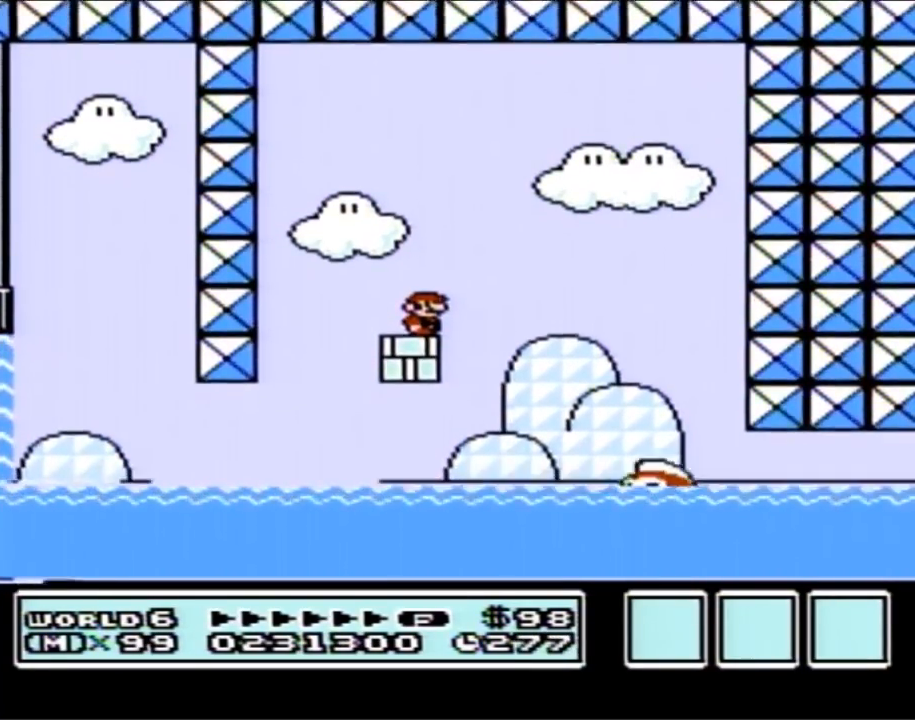
{"buttons": ["B"], "events": []}
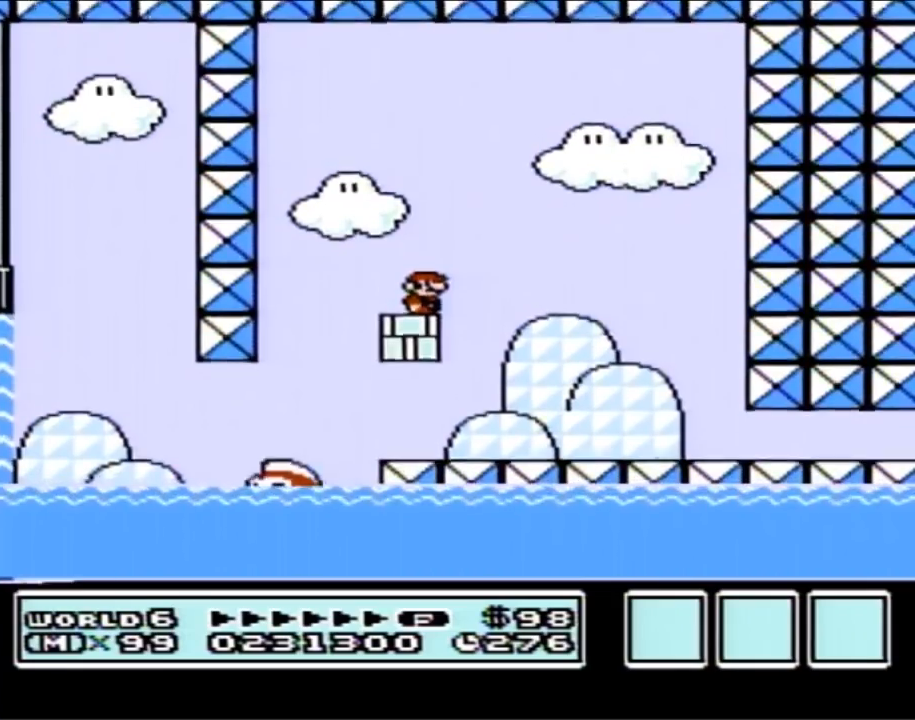
{"buttons": ["B", "DPAD_RIGHT"], "events": [[50, "B", "up"], [83, "DPAD_RIGHT", "down"], [117, "B", "down"]]}
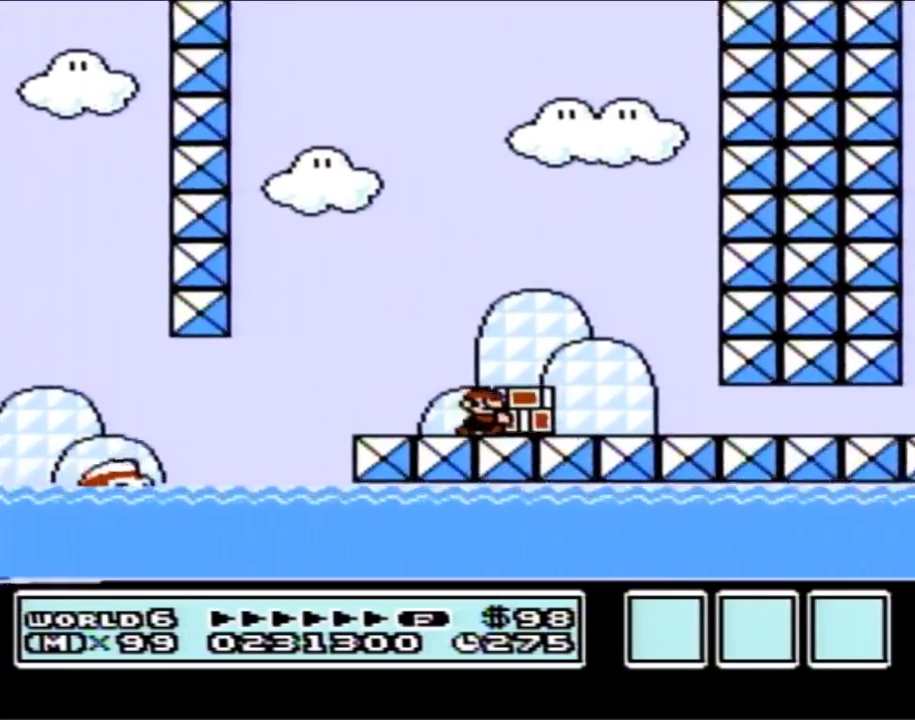
{"buttons": ["B", "DPAD_RIGHT"], "events": []}
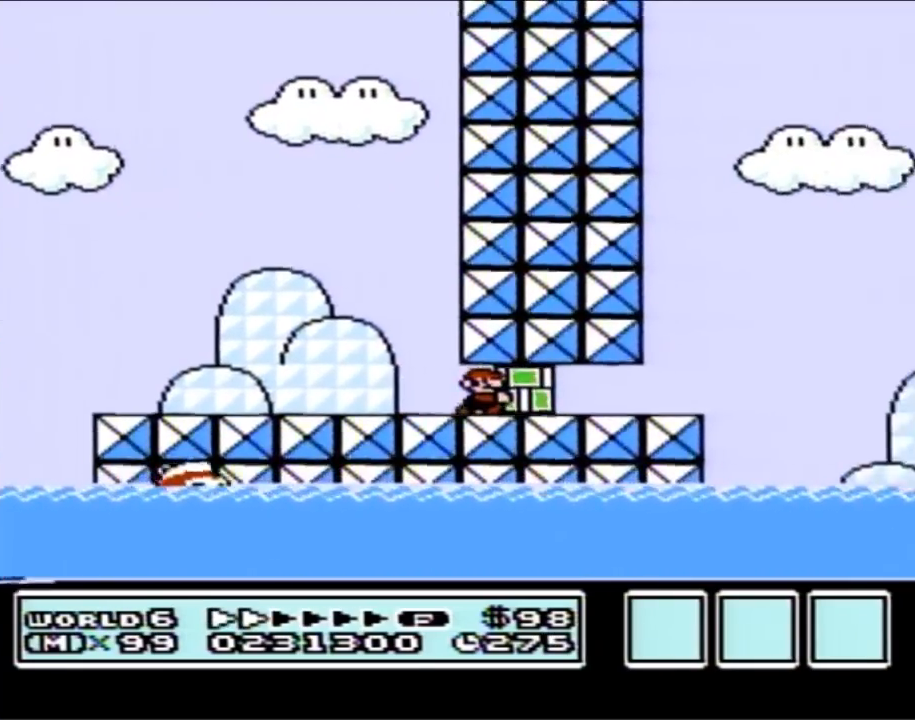
{"buttons": ["A", "B", "DPAD_RIGHT"], "events": [[383, "A", "down"]]}
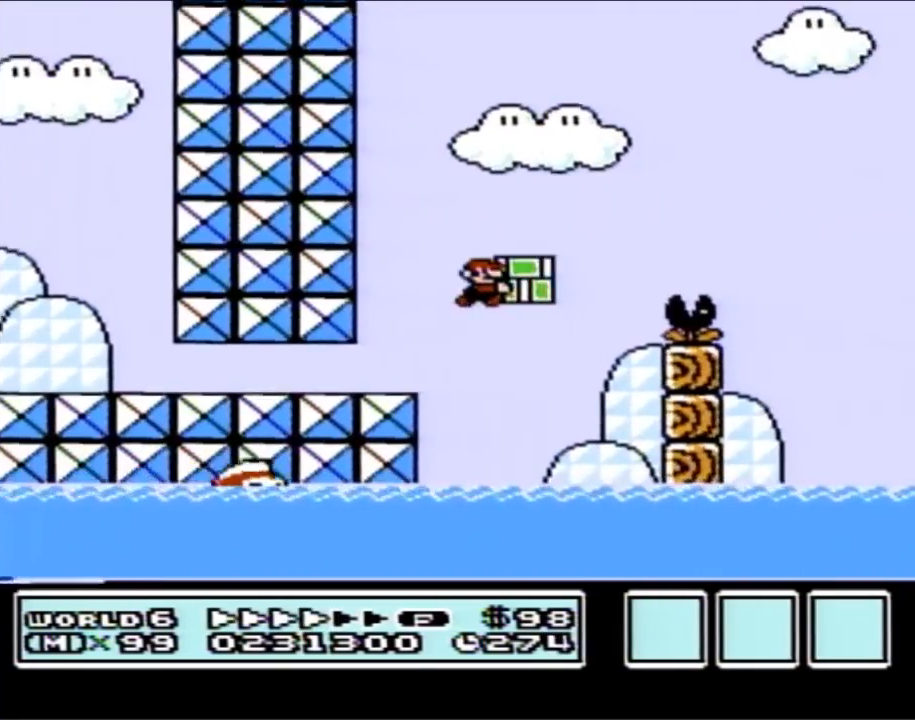
{"buttons": ["A", "B", "DPAD_RIGHT"], "events": []}
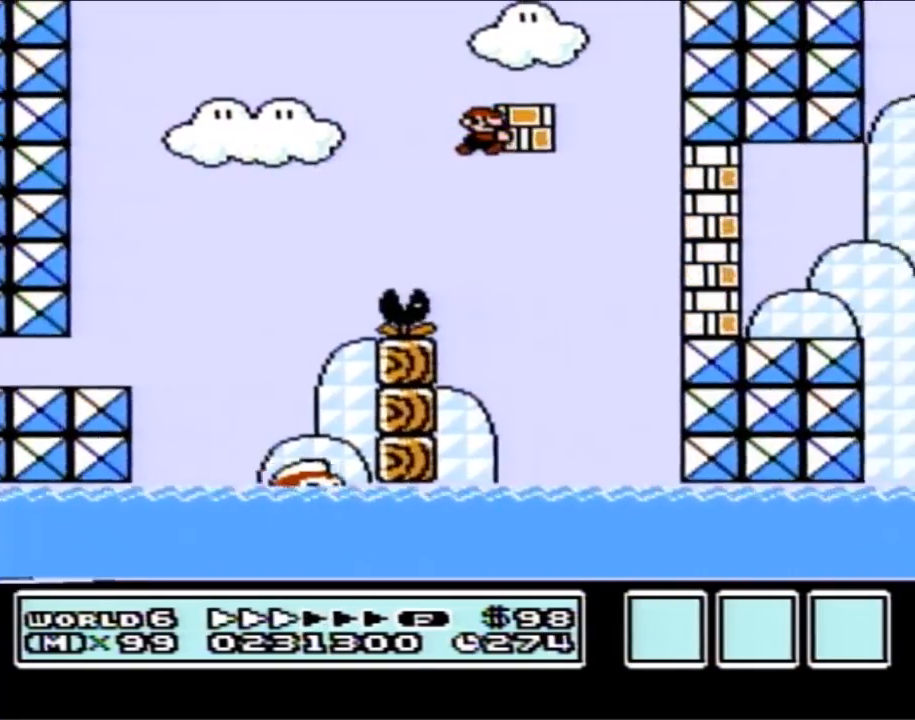
{"buttons": ["B"], "events": [[267, "A", "up"], [333, "B", "up"], [383, "B", "down"], [417, "DPAD_RIGHT", "up"]]}
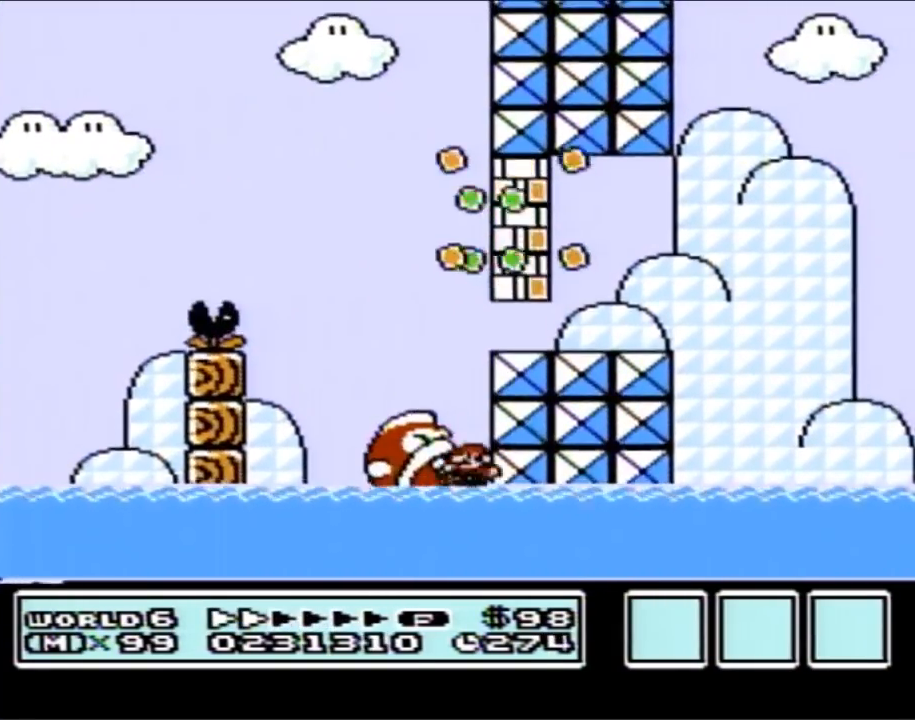
{"buttons": ["A", "B", "DPAD_UP"], "events": [[50, "DPAD_LEFT", "down"], [83, "DPAD_UP", "down"], [200, "A", "down"], [483, "DPAD_LEFT", "up"]]}
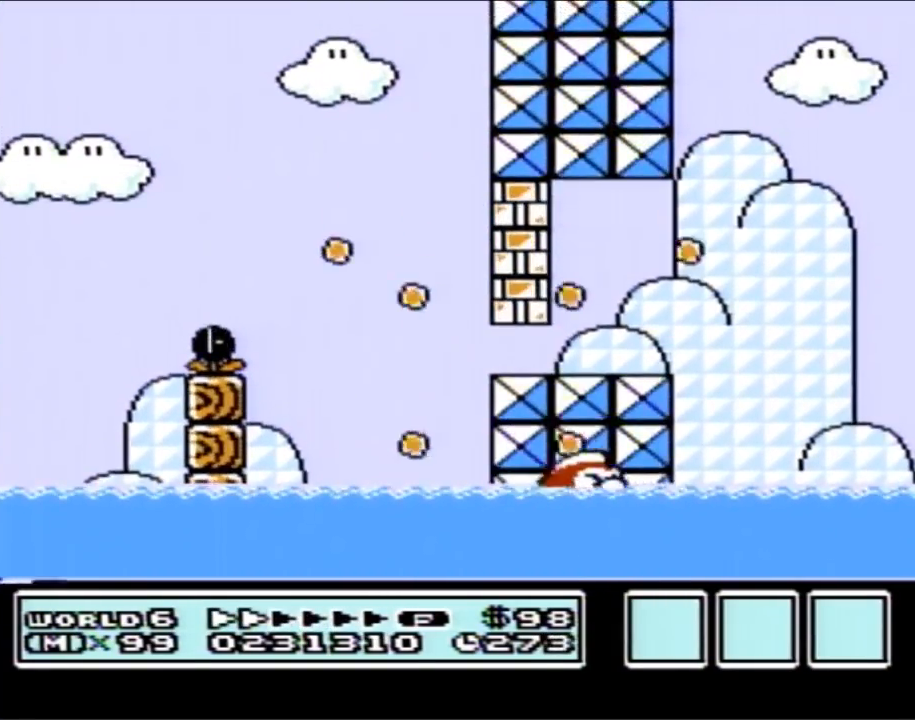
{"buttons": [], "events": [[50, "A", "up"], [50, "DPAD_UP", "up"], [83, "B", "up"]]}
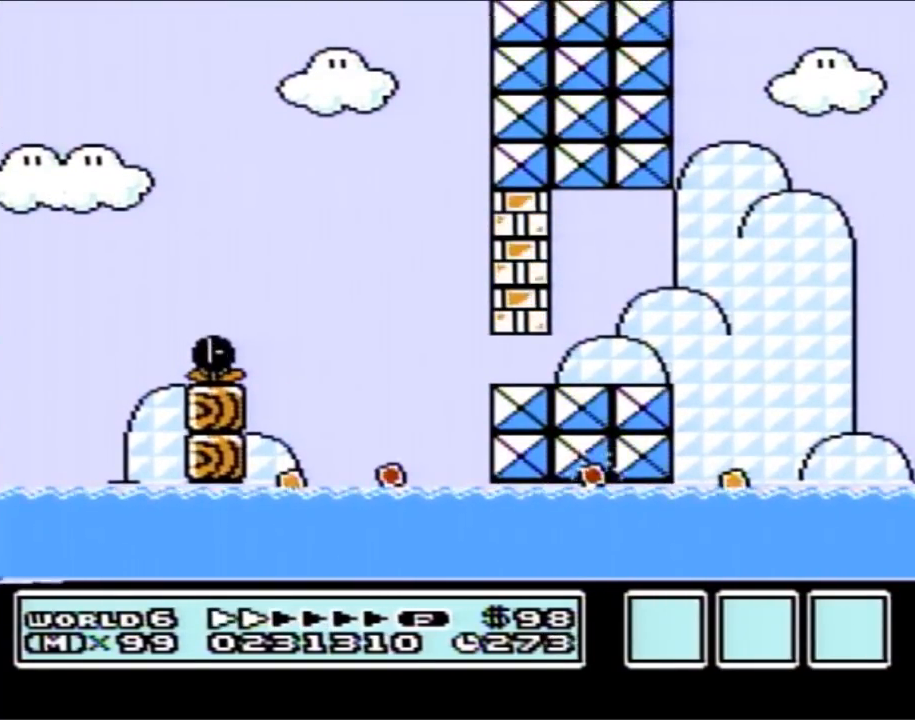
{"buttons": [], "events": []}
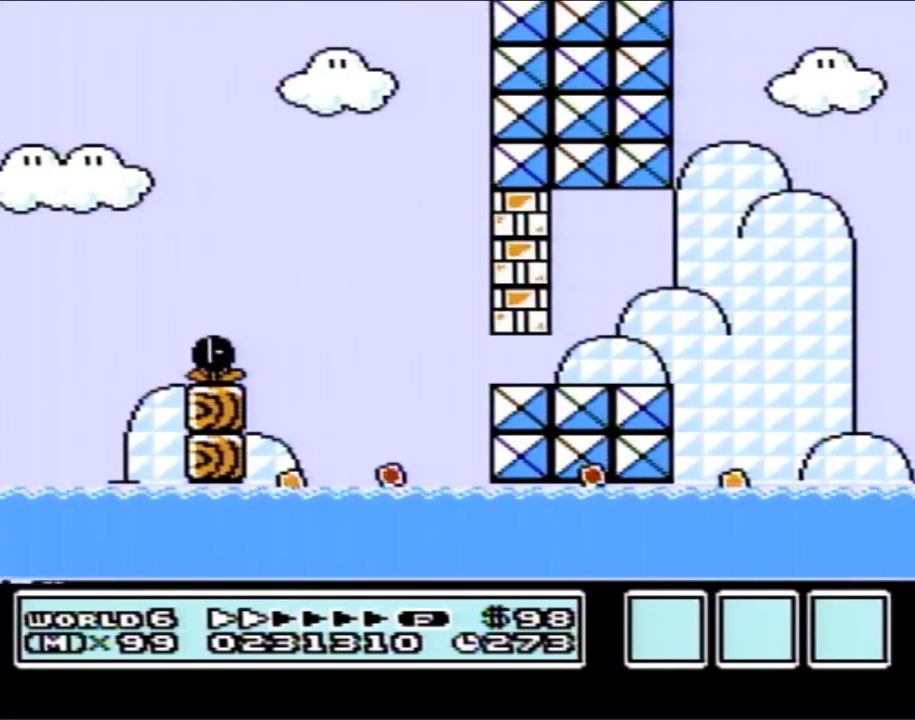
{"buttons": [], "events": []}
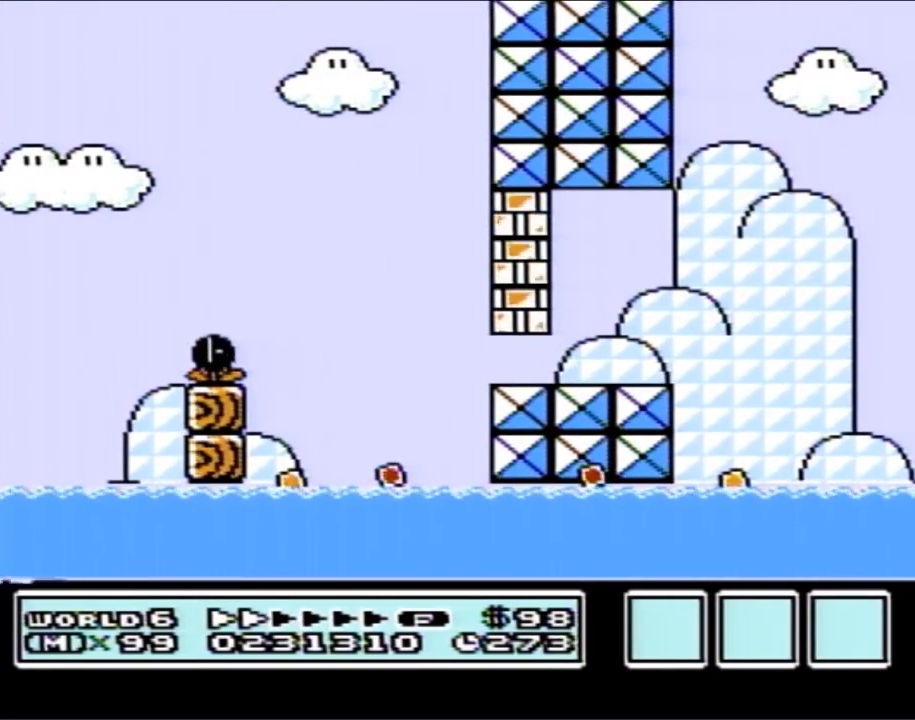
{"buttons": [], "events": []}
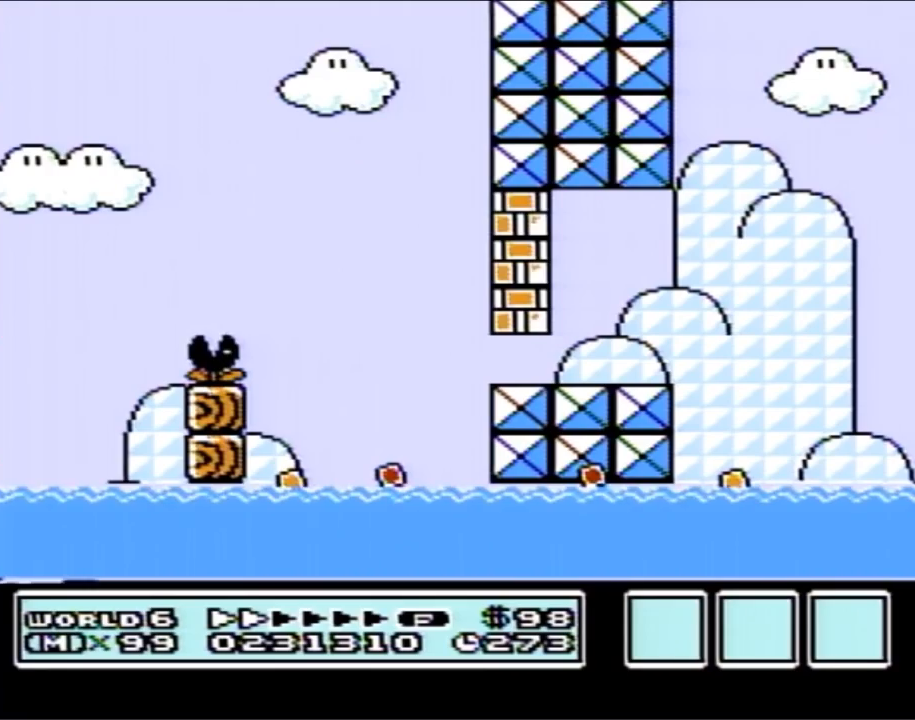
{"buttons": [], "events": []}
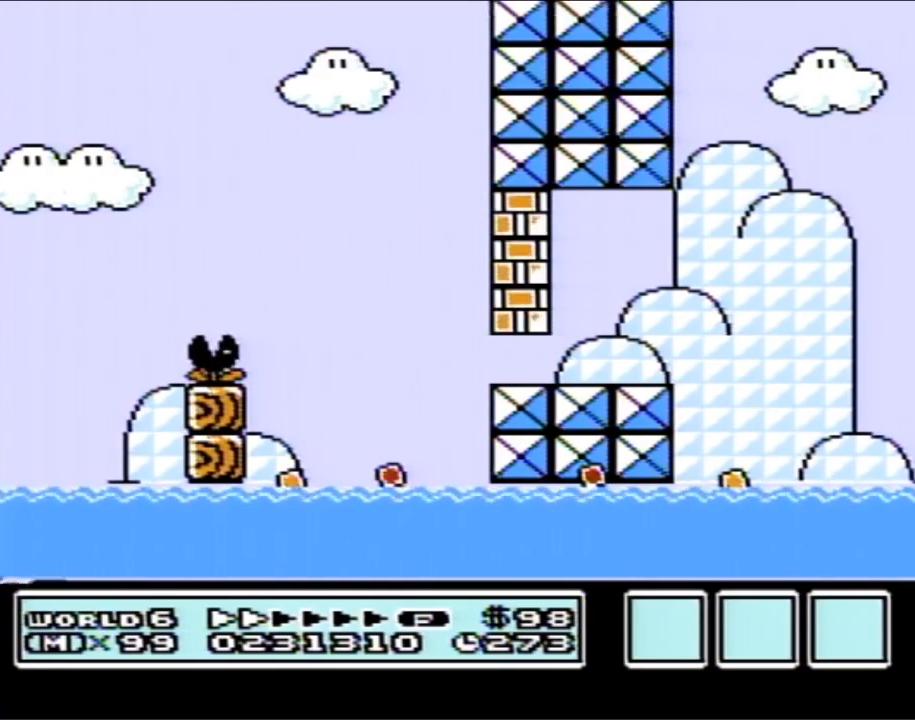
{"buttons": [], "events": []}
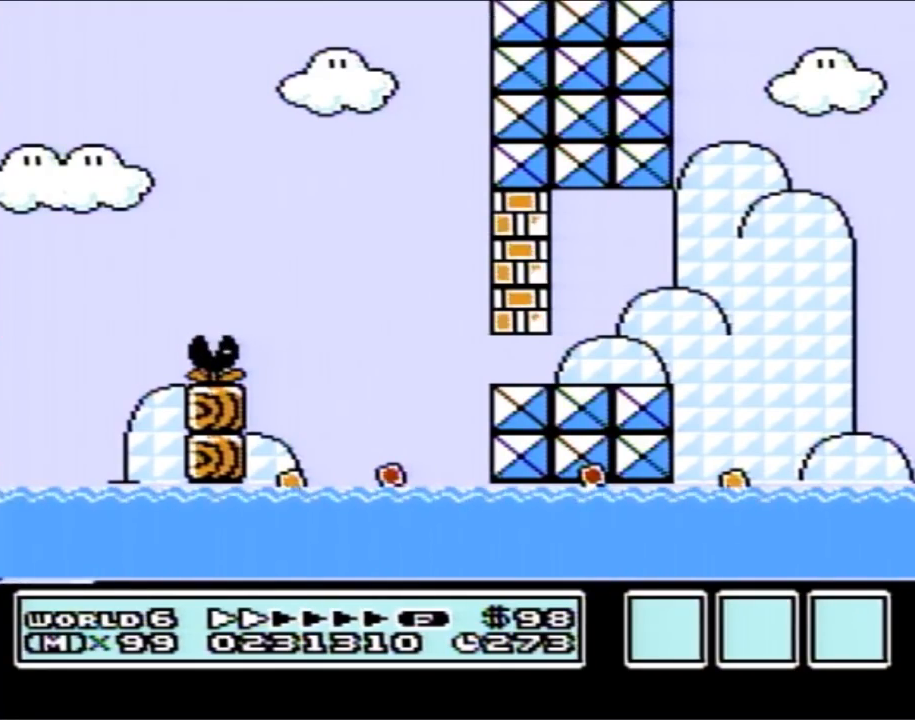
{"buttons": [], "events": []}
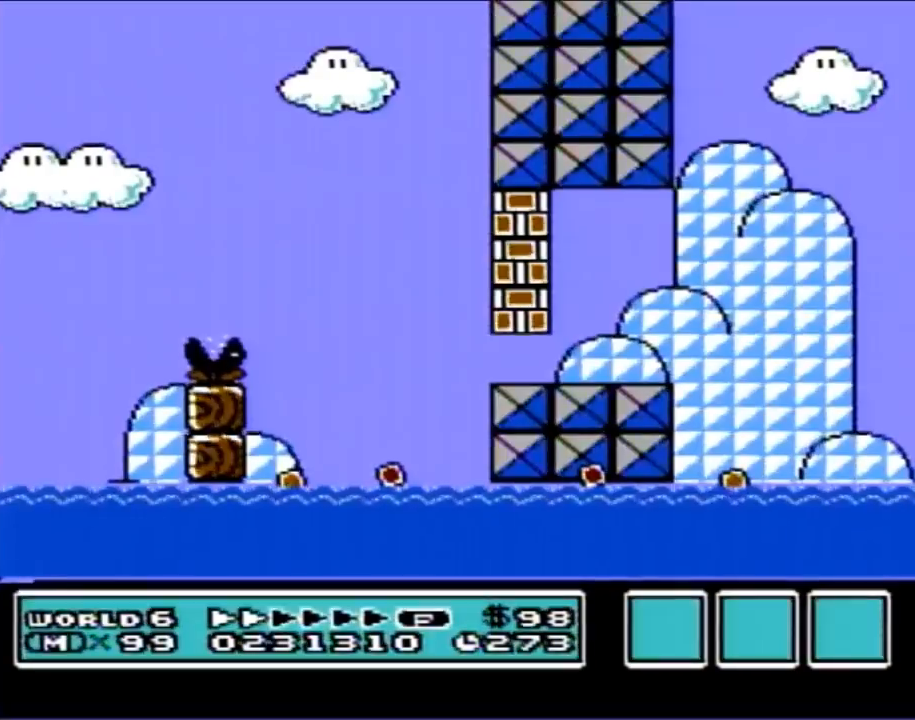
{"buttons": [], "events": []}
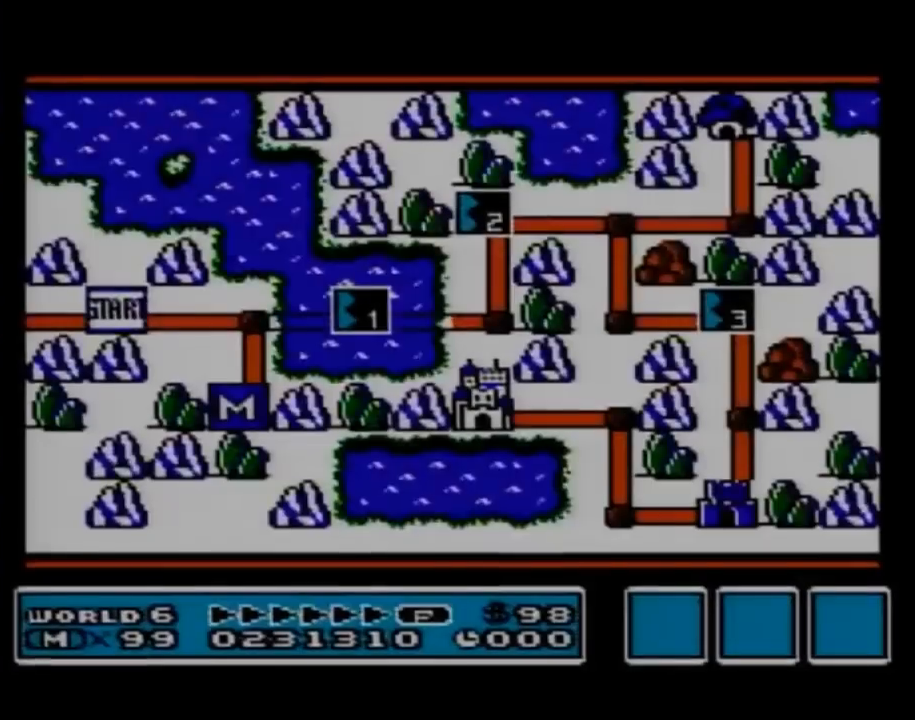
{"buttons": [], "events": []}
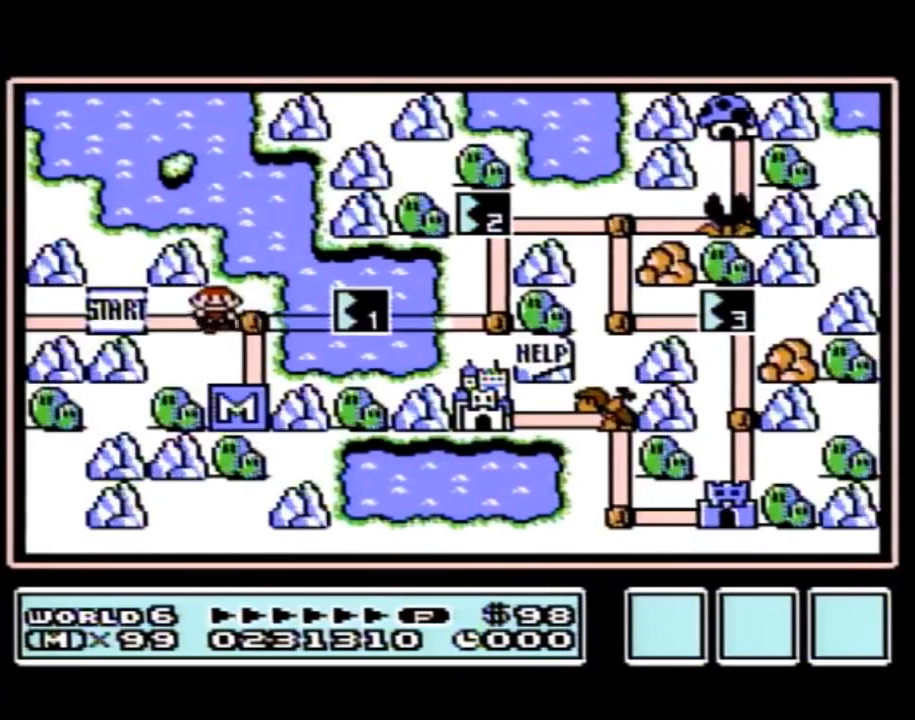
{"buttons": [], "events": []}